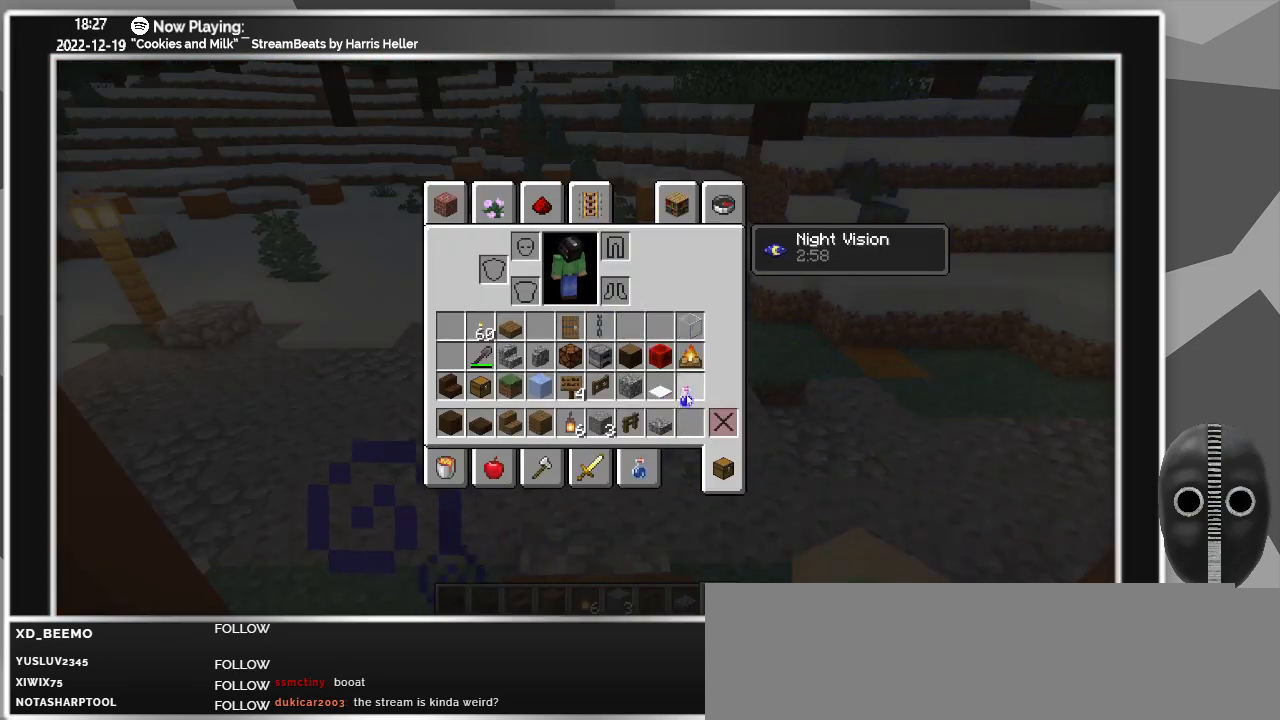
Gameplay with keyboard and mouse; each line is a JSON object with the keys and mouse buttons held at the frame after it. "events" lists presses ("down") and releases ("up") of "a", "alt", "caps_lock", "ctrl", "d", "down", "e", "escape", "f", "f1", "f10", "f11", "f12", "f2", "f3", "f4", "f5", "f6", "f7", "f8", "f9", "left", "q", "r", "right", "s", "shift", "super", "t", "tab", "up", "w", "mouse_left" and "mouse_right" between this image and that frame as [ms after this image, input, new state], when the widget could be followed in between. "mouse_left", "mouse_right" = the "left", "right" buttons of the "mouse" list. No other keys are recorded. Fast repeated clicks can show as one long hold. Mouse movement is not recorded.
{"keys": [], "mouse": [], "events": [[133, "mouse_left", "down"], [233, "mouse_left", "up"]]}
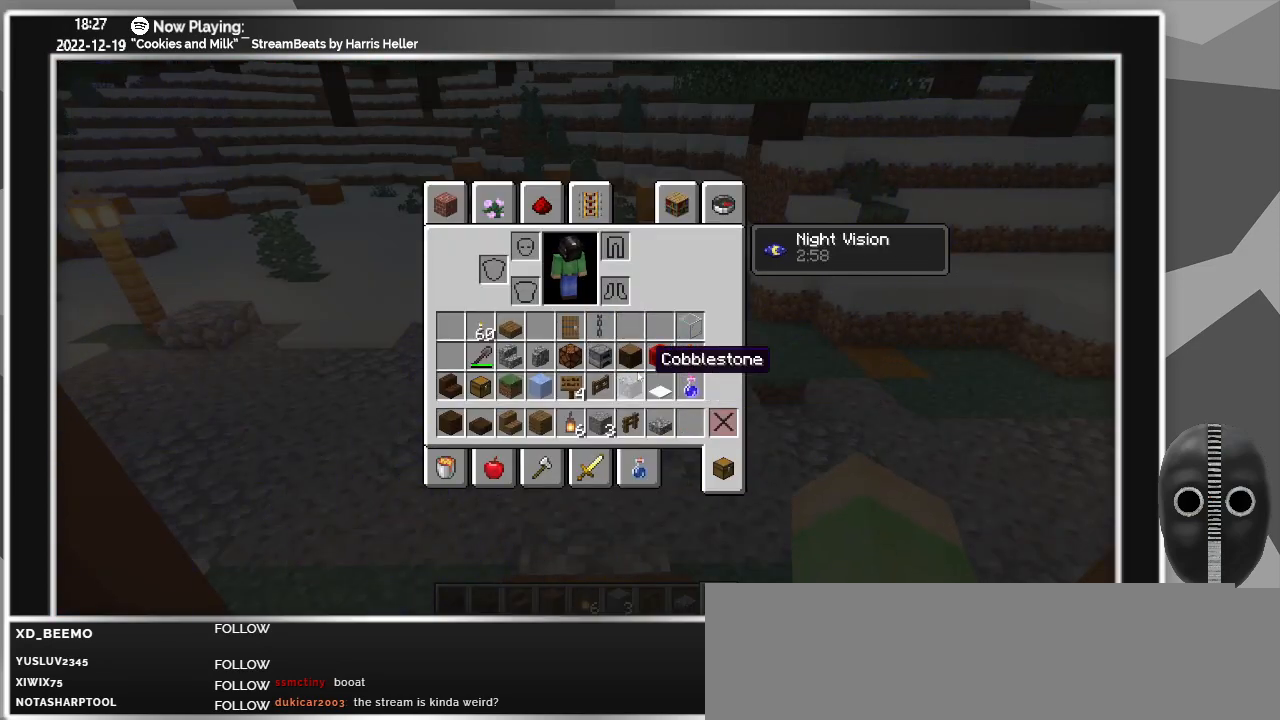
{"keys": [], "mouse": [], "events": []}
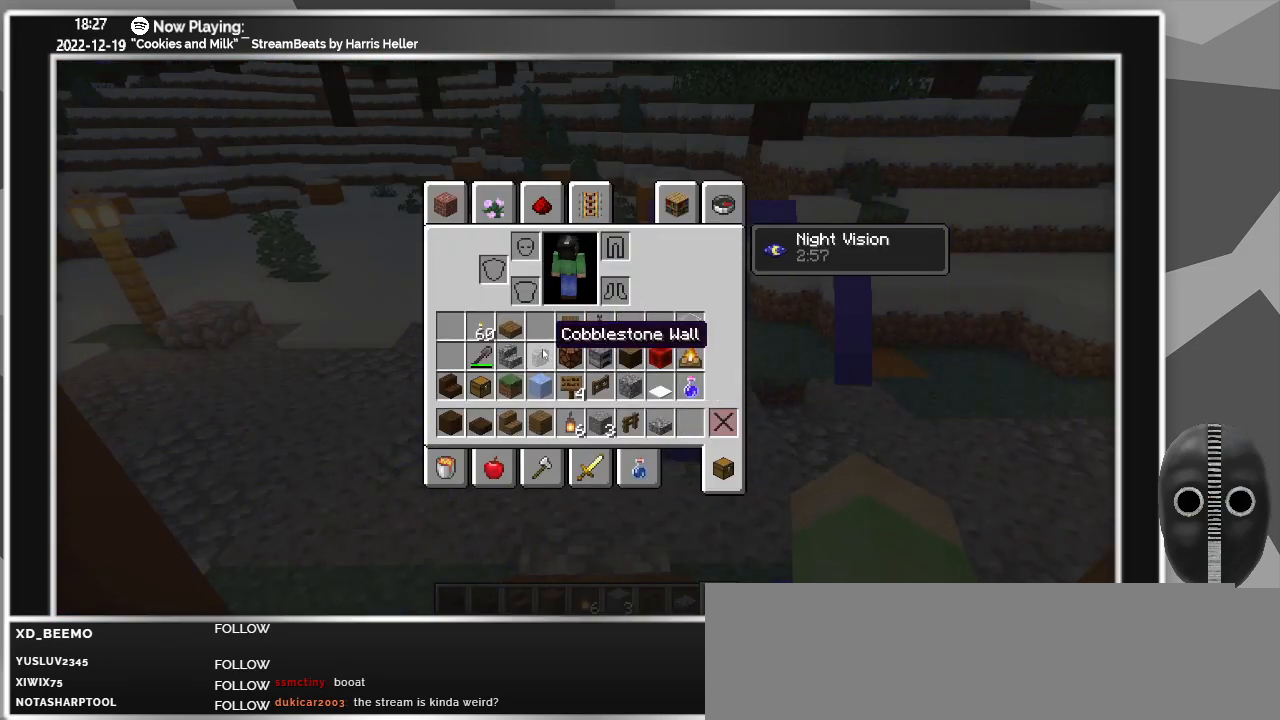
{"keys": [], "mouse": [], "events": [[450, "mouse_left", "down"], [500, "mouse_left", "up"]]}
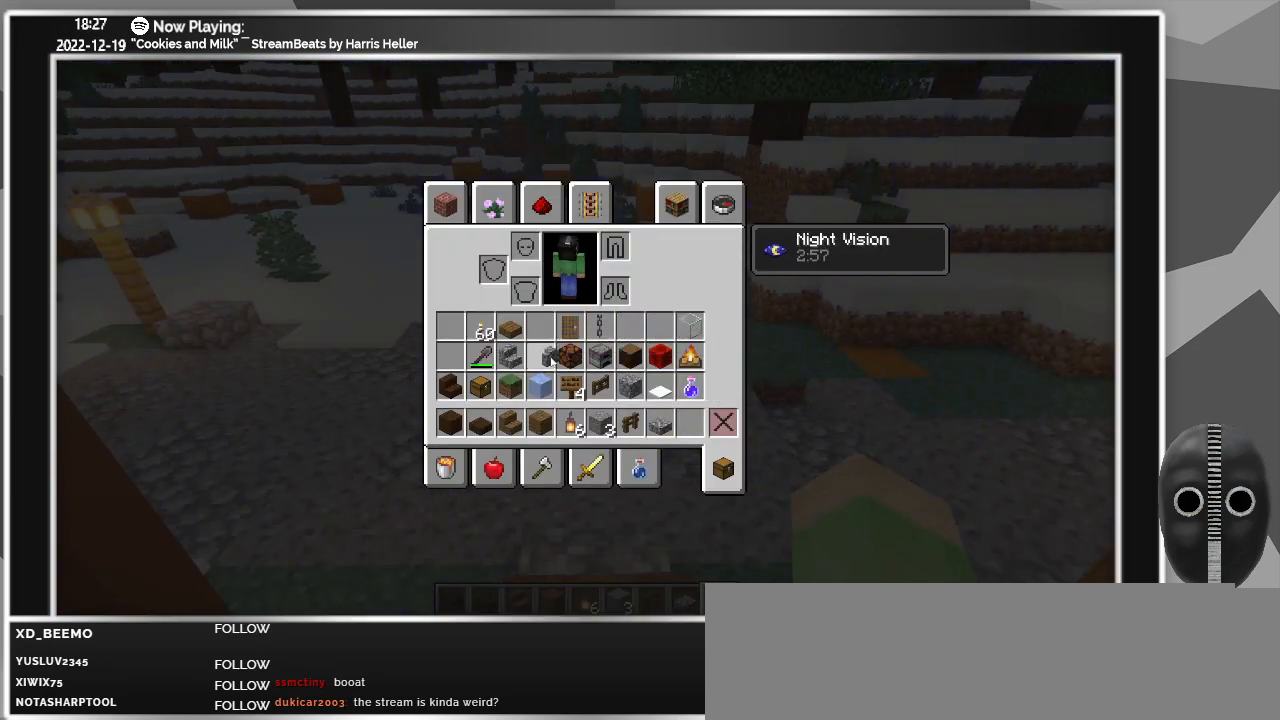
{"keys": [], "mouse": [], "events": []}
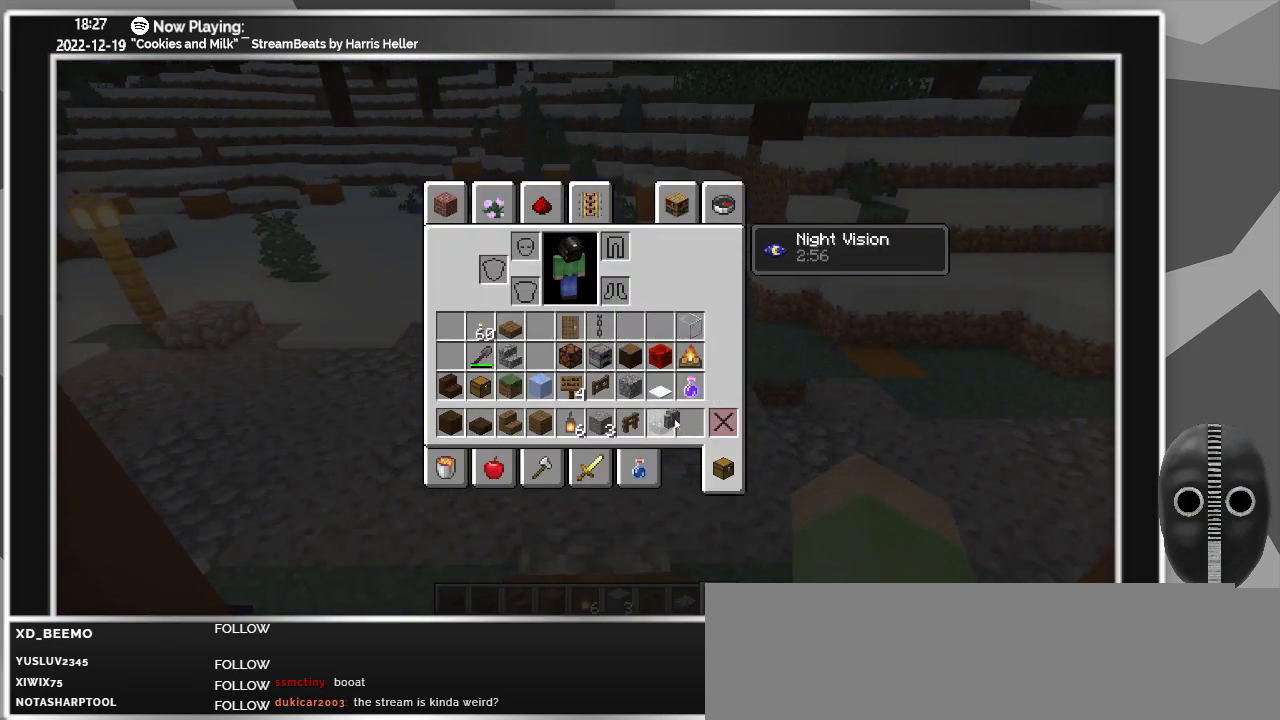
{"keys": [], "mouse": [], "events": [[117, "mouse_left", "down"], [200, "mouse_left", "up"]]}
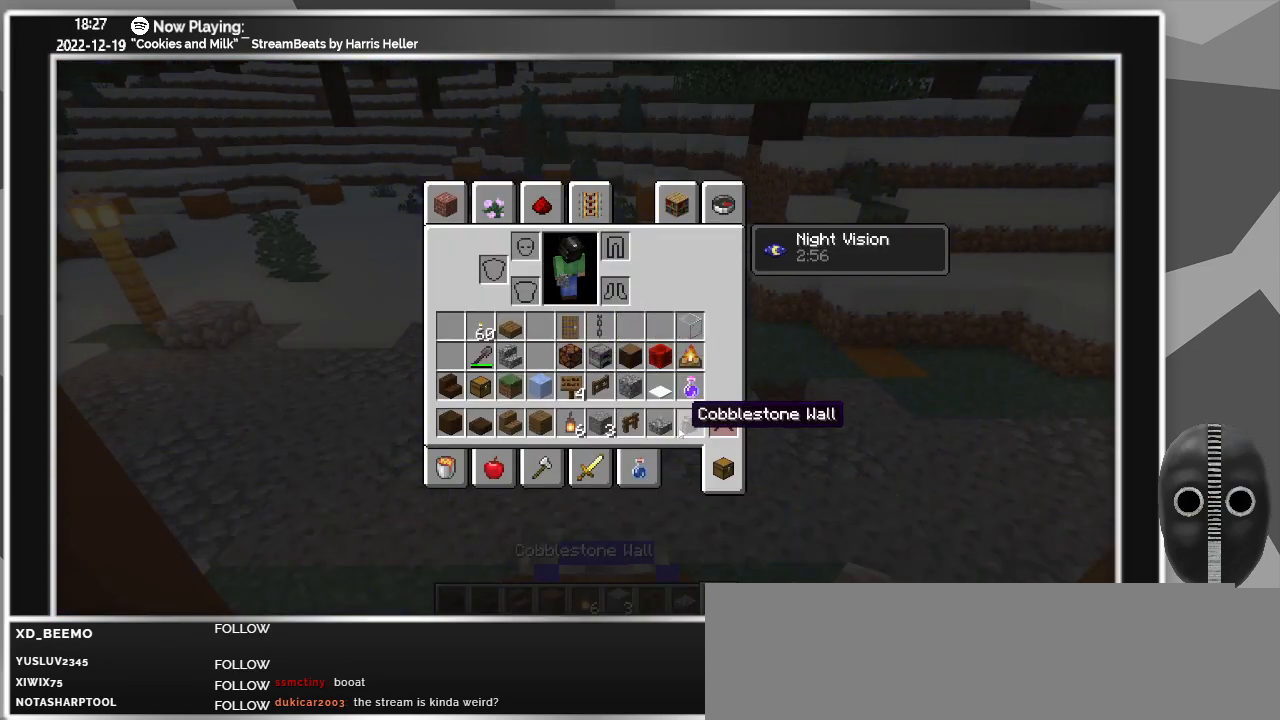
{"keys": ["w"], "mouse": [], "events": [[167, "e", "down"], [267, "e", "up"], [450, "w", "down"]]}
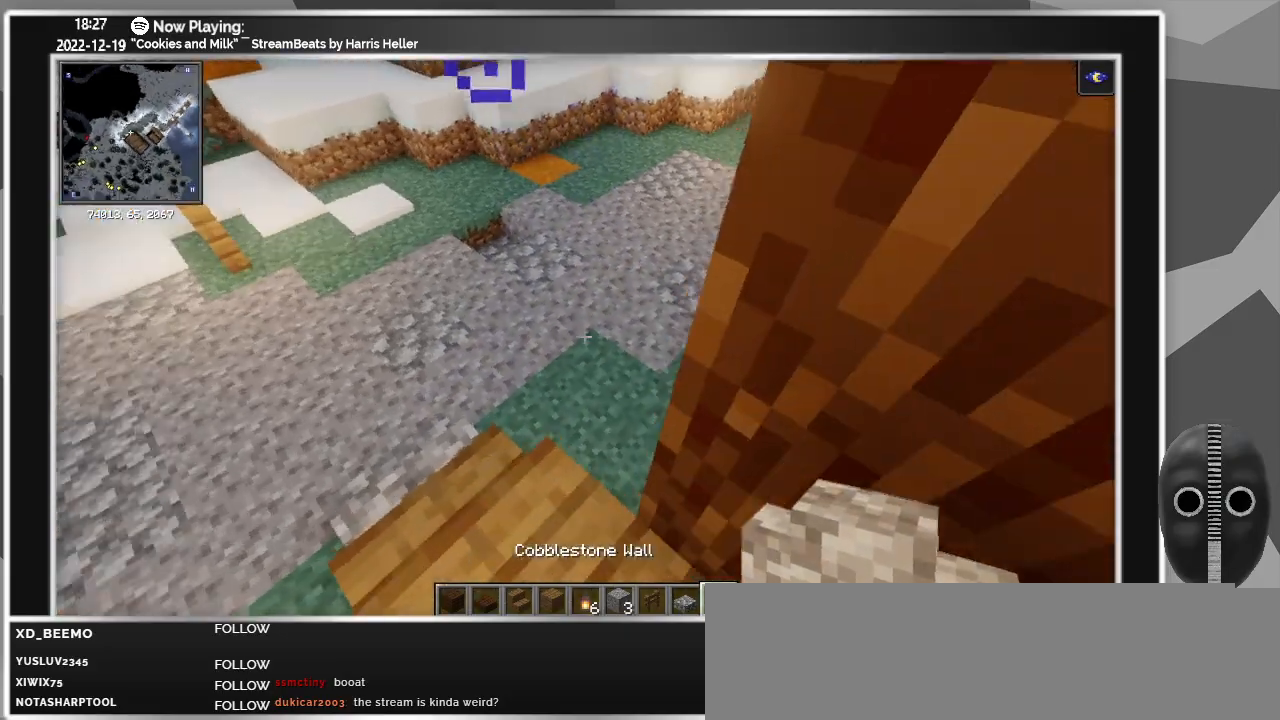
{"keys": ["a"], "mouse": [], "events": [[100, "a", "down"], [133, "a", "up"], [133, "w", "up"], [417, "a", "down"]]}
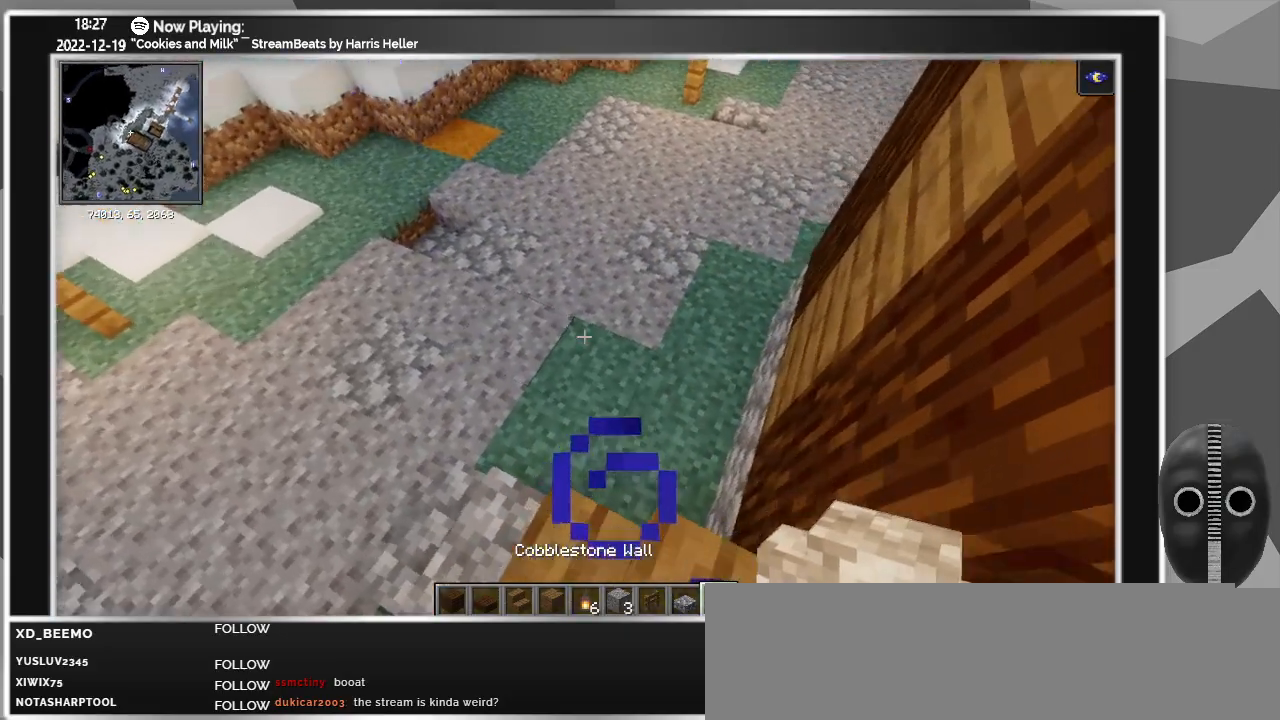
{"keys": ["a"], "mouse": [], "events": []}
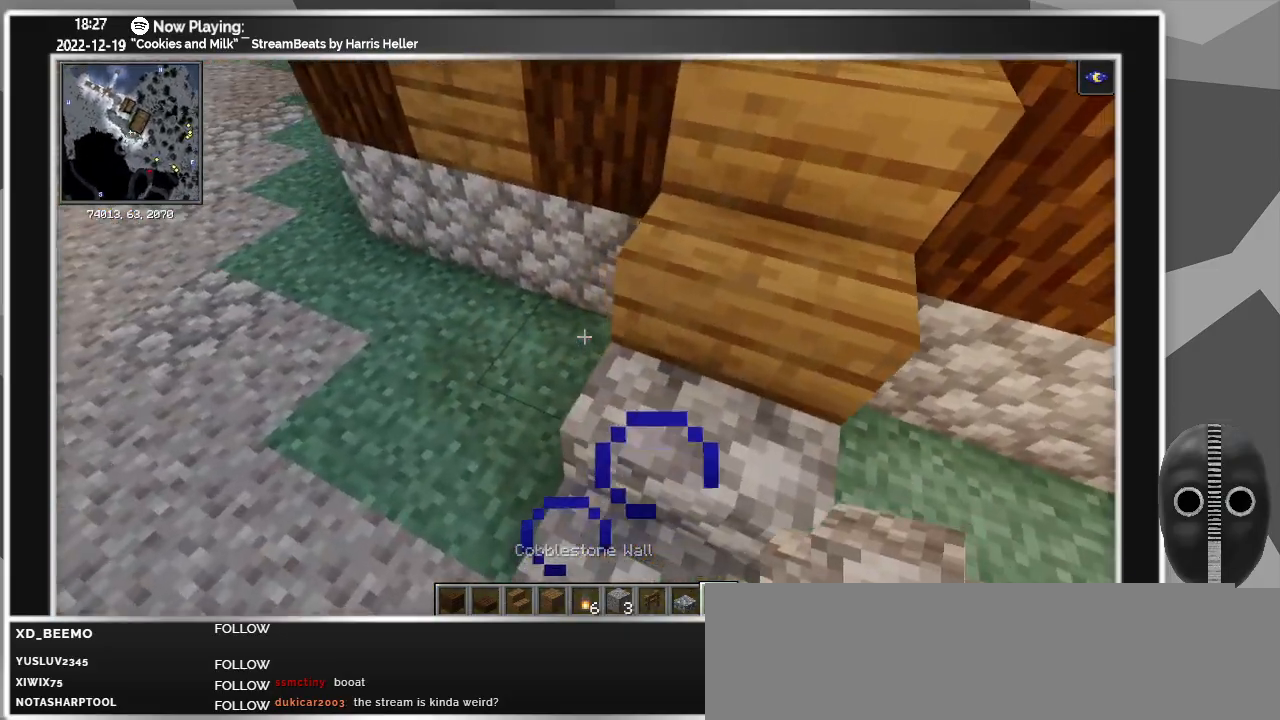
{"keys": ["s"], "mouse": ["right"], "events": [[217, "a", "up"], [317, "mouse_right", "down"], [367, "s", "down"], [417, "mouse_right", "up"], [500, "mouse_right", "down"]]}
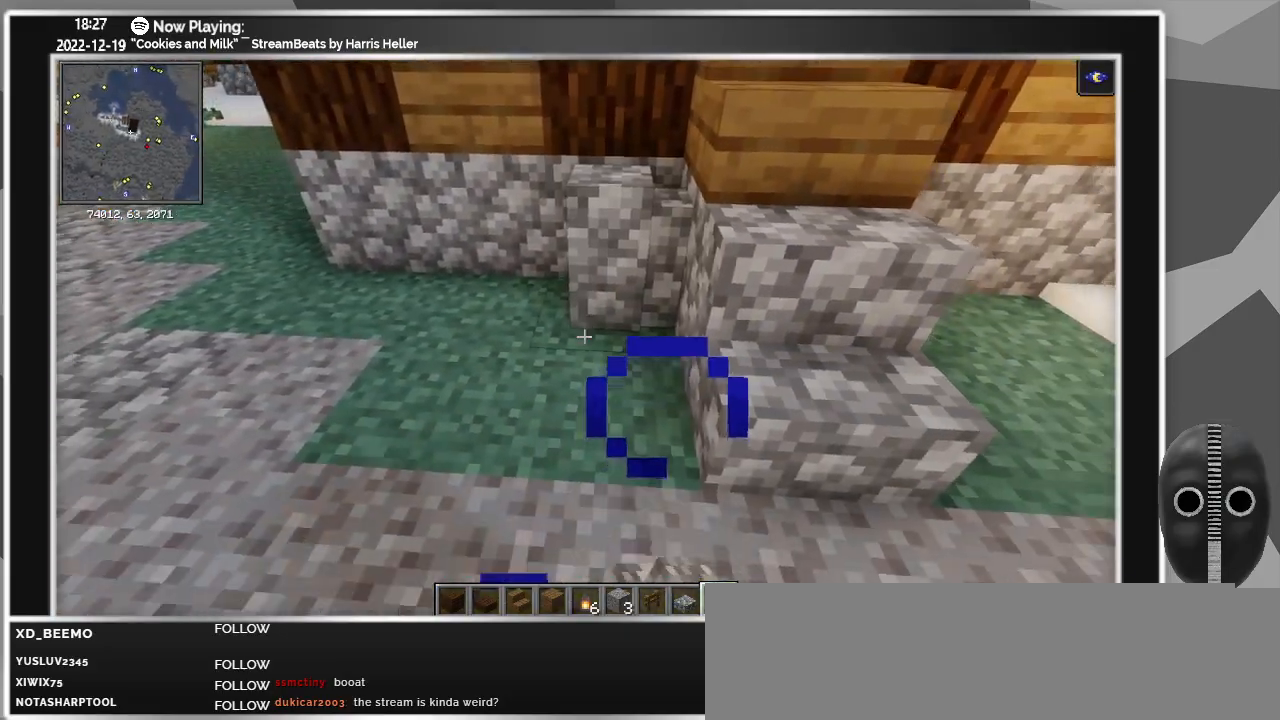
{"keys": [], "mouse": [], "events": [[100, "mouse_right", "up"], [100, "s", "up"], [200, "d", "down"], [333, "w", "down"], [433, "w", "up"], [467, "d", "up"]]}
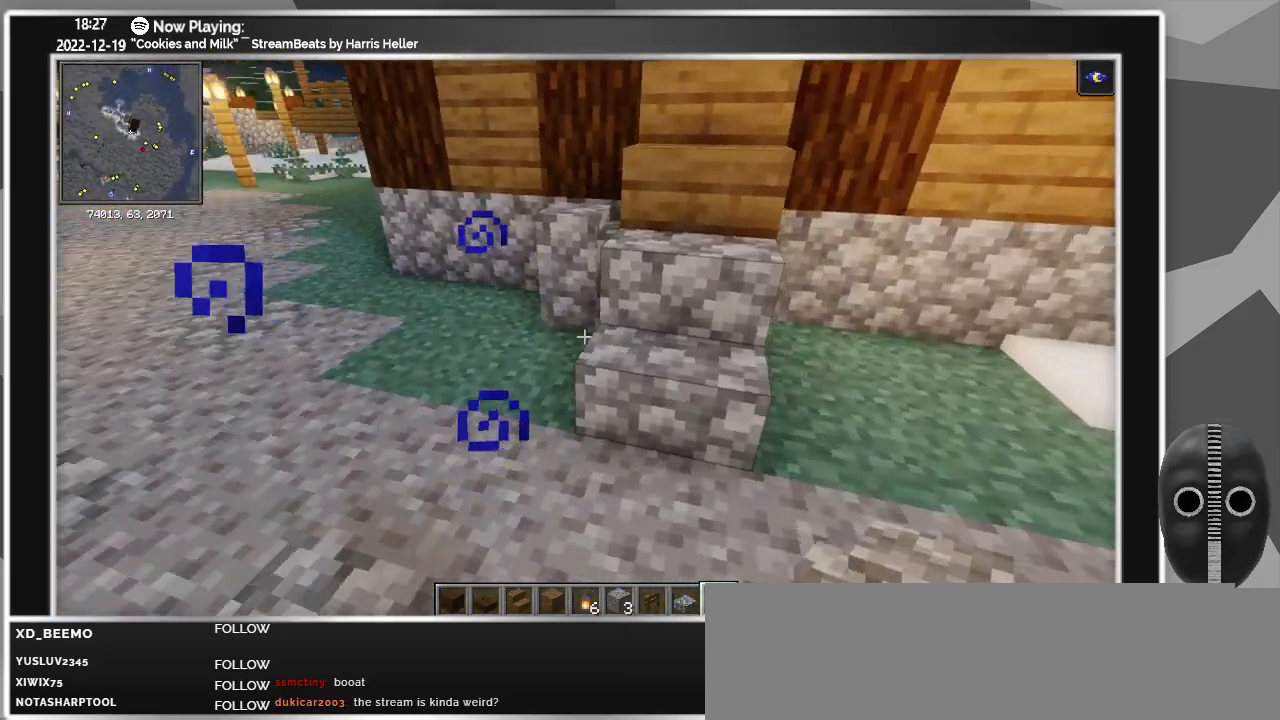
{"keys": ["d"], "mouse": [], "events": [[67, "a", "down"], [250, "a", "up"], [300, "mouse_right", "down"], [433, "d", "down"], [433, "mouse_right", "up"]]}
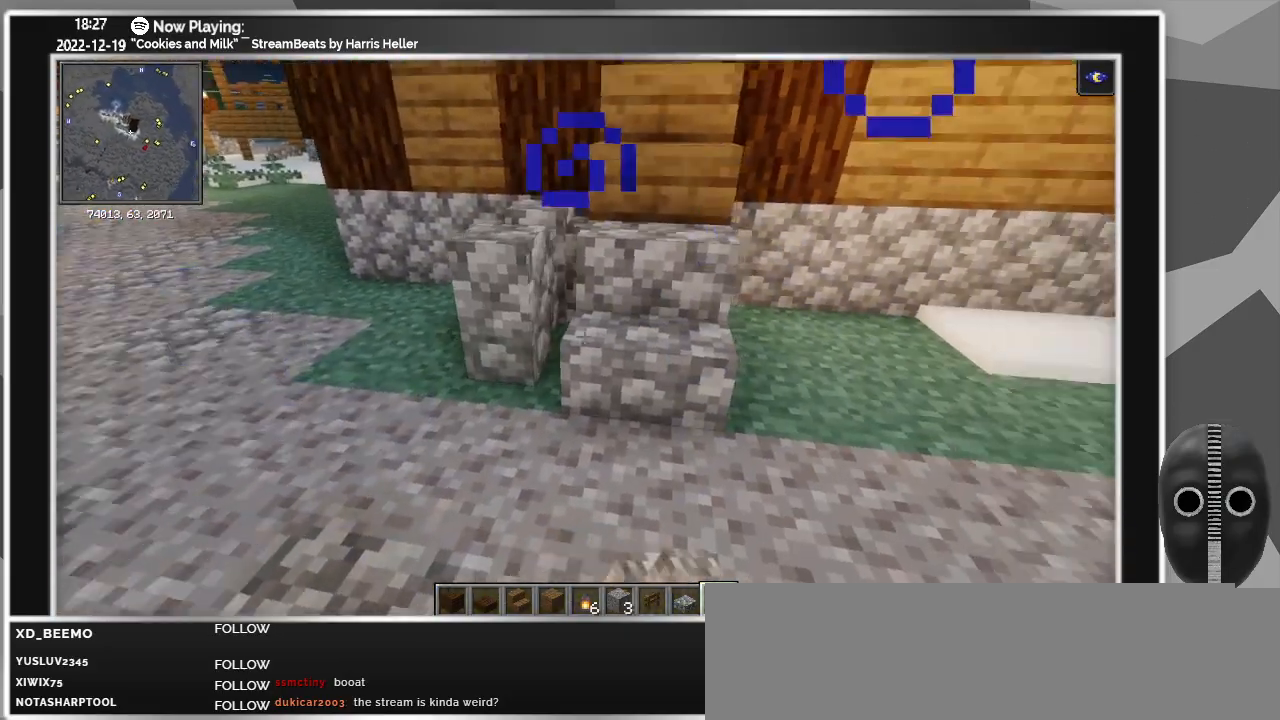
{"keys": [], "mouse": ["right"], "events": [[33, "w", "down"], [217, "w", "up"], [267, "d", "up"], [317, "mouse_right", "down"], [417, "mouse_right", "up"], [500, "mouse_right", "down"]]}
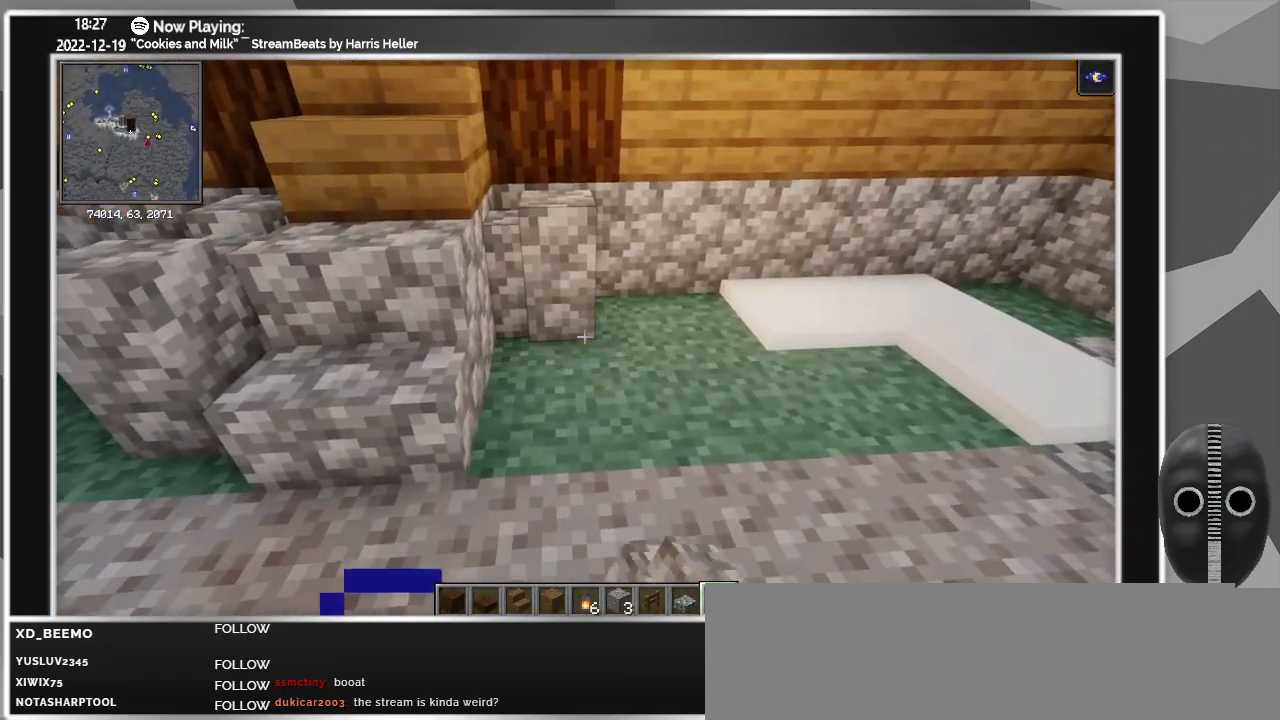
{"keys": [], "mouse": [], "events": [[100, "mouse_right", "up"], [283, "a", "down"], [383, "a", "up"]]}
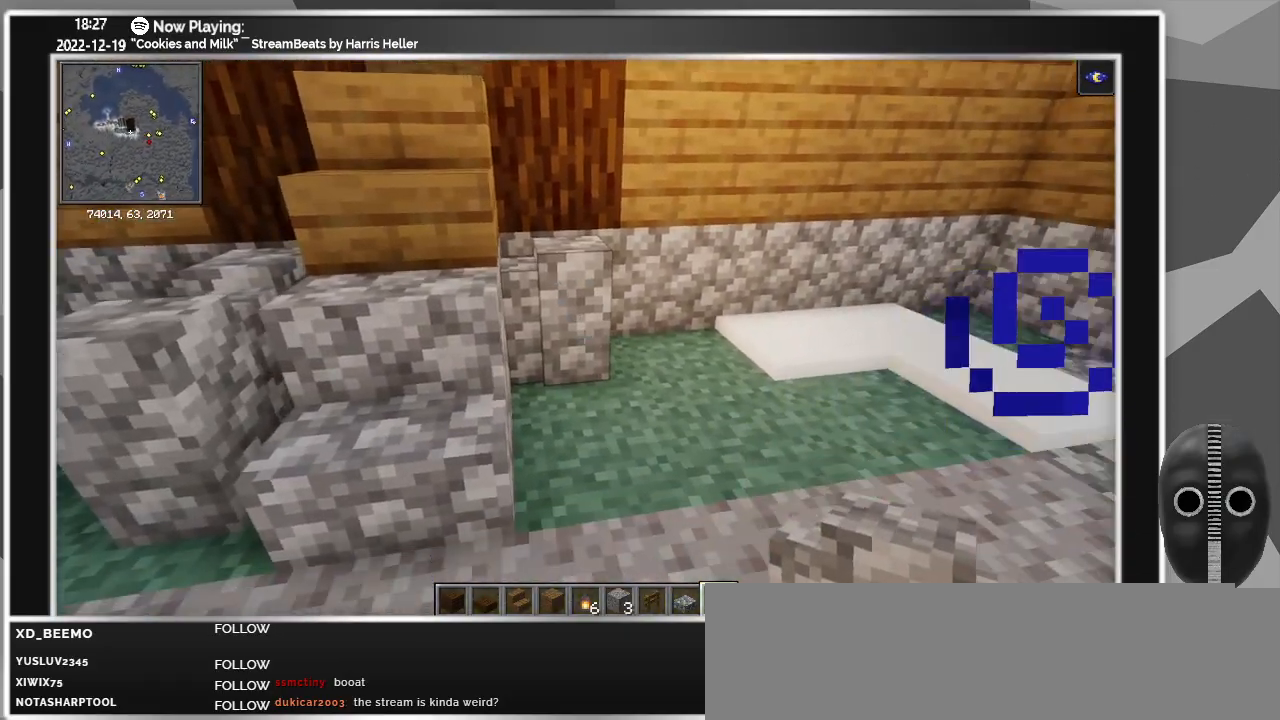
{"keys": [], "mouse": [], "events": [[117, "mouse_right", "down"], [117, "s", "down"], [167, "s", "up"], [200, "mouse_right", "up"]]}
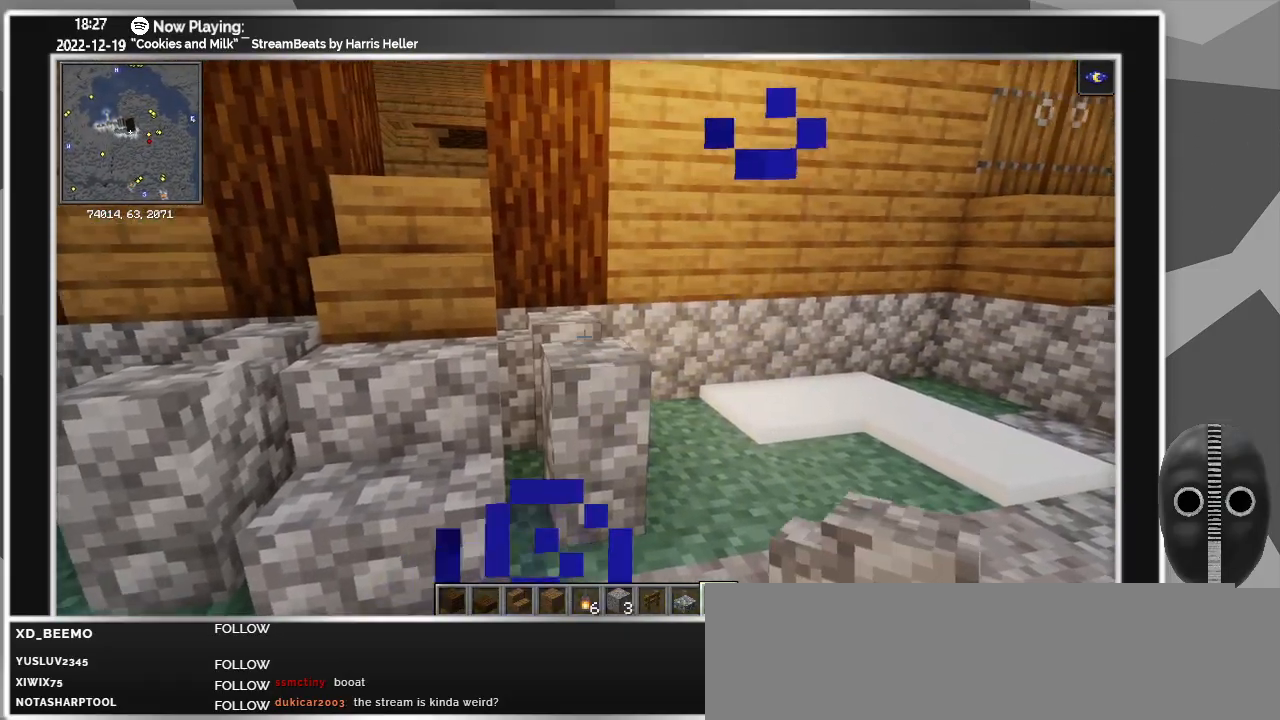
{"keys": [], "mouse": [], "events": []}
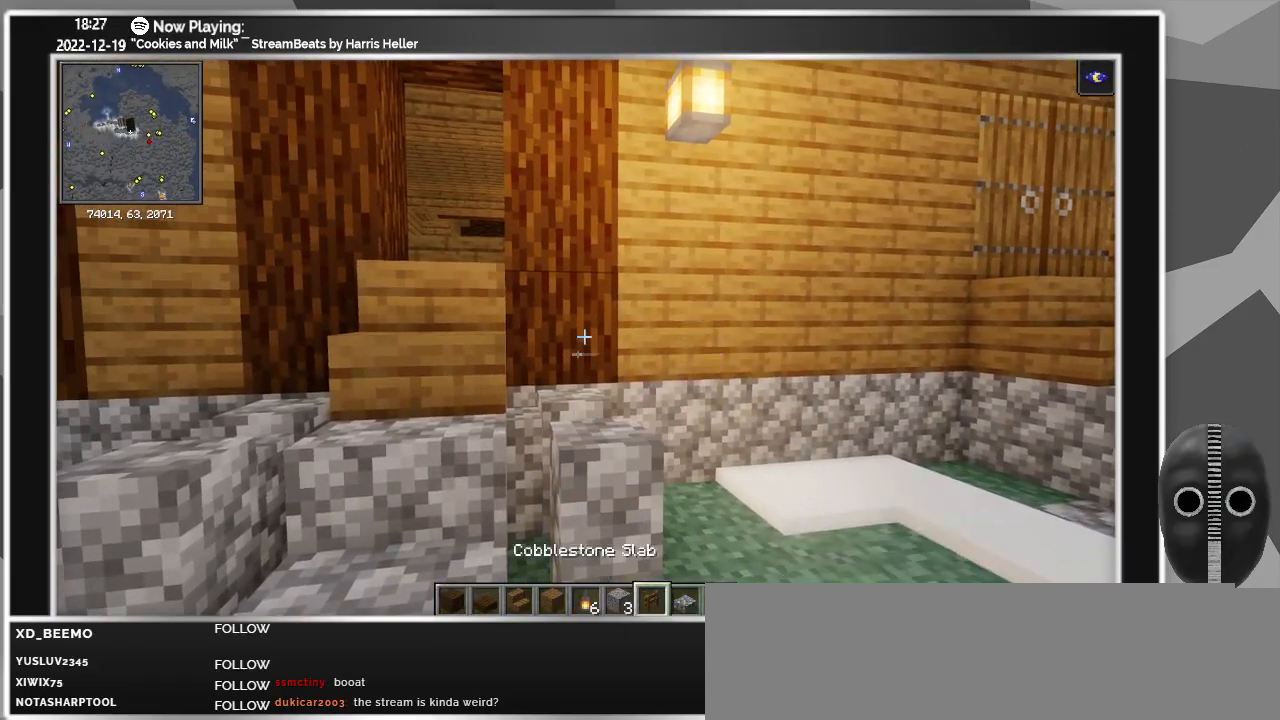
{"keys": [], "mouse": ["right"], "events": [[433, "mouse_right", "down"]]}
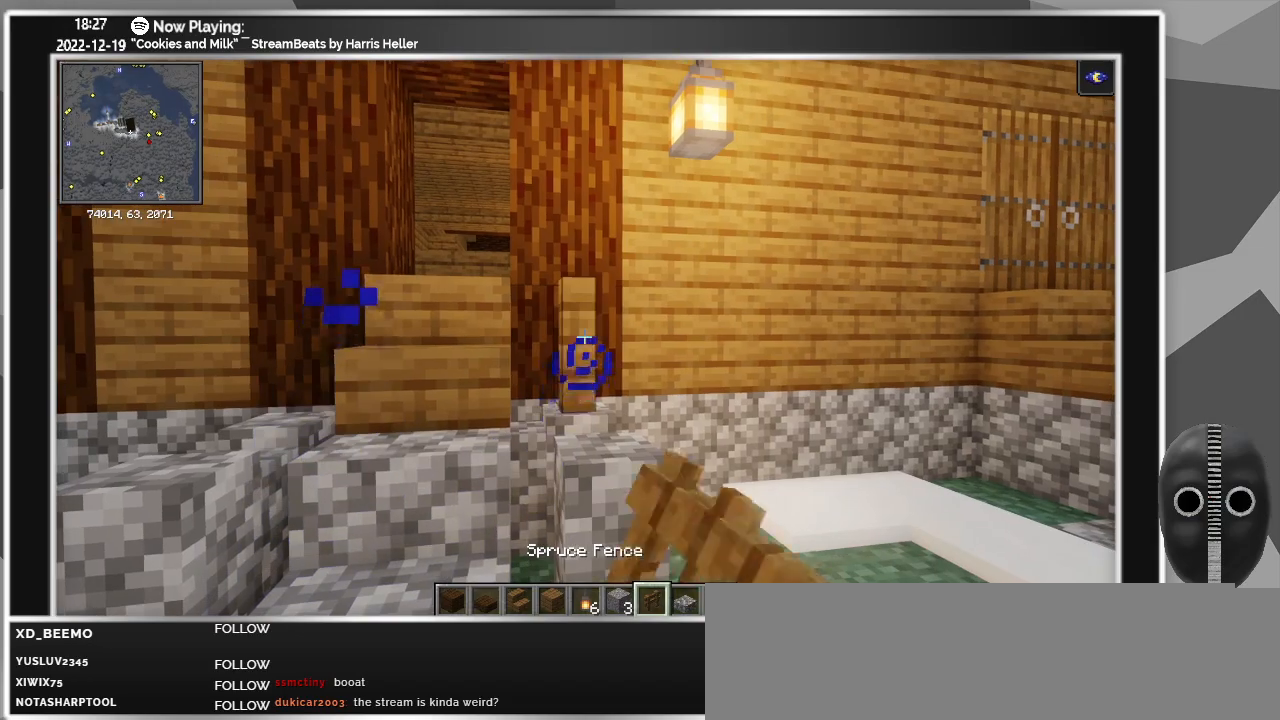
{"keys": ["a"], "mouse": [], "events": [[83, "mouse_right", "up"], [150, "mouse_right", "down"], [300, "a", "down"], [300, "mouse_right", "up"]]}
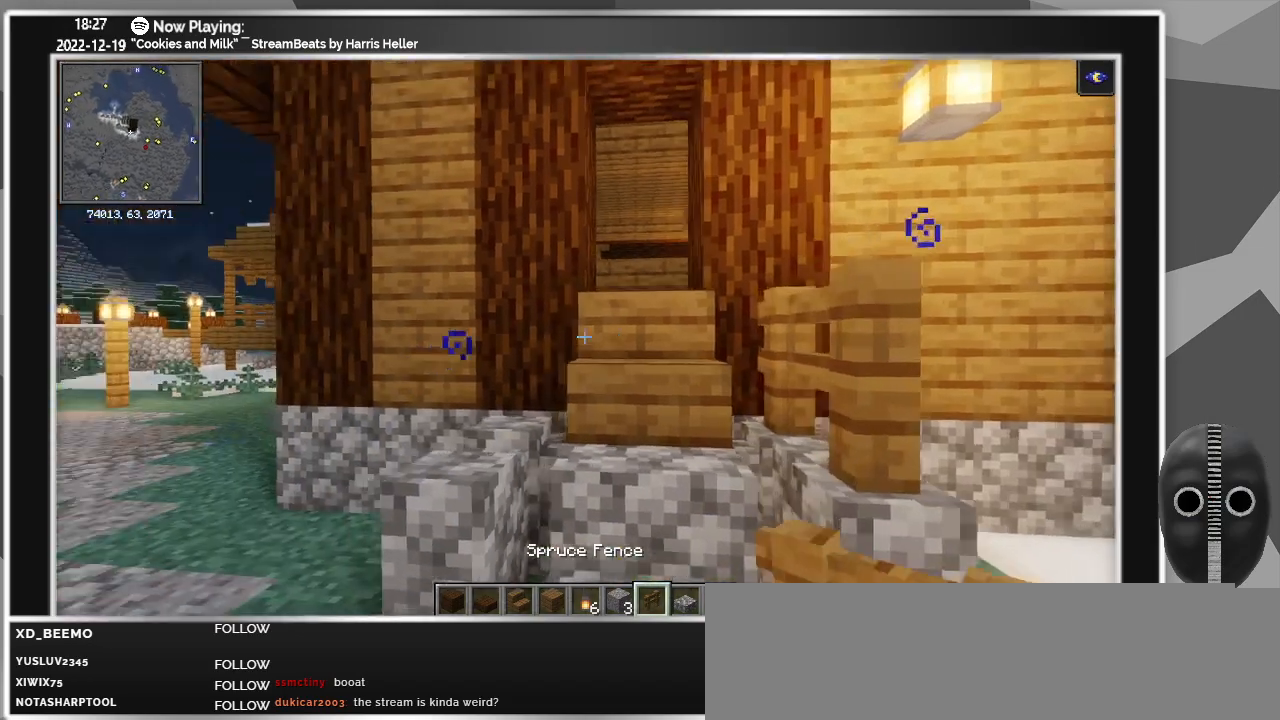
{"keys": [], "mouse": [], "events": [[83, "a", "up"], [317, "mouse_right", "down"], [450, "mouse_right", "up"]]}
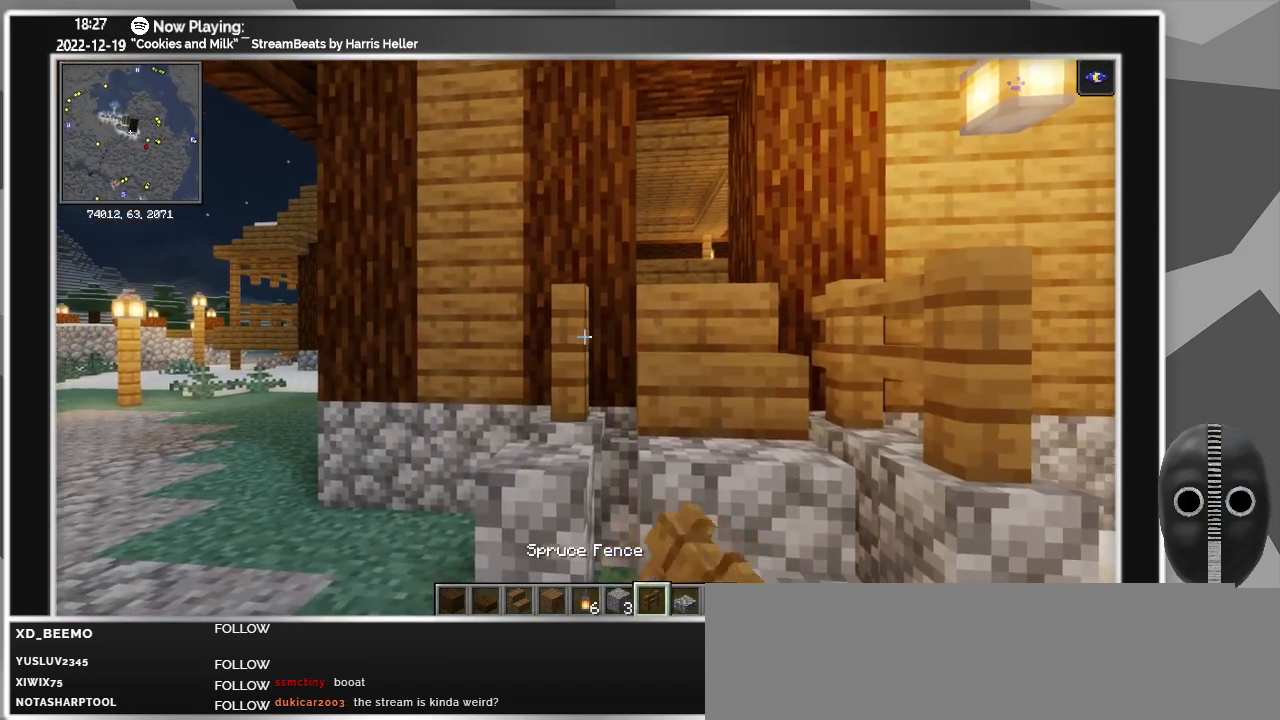
{"keys": [], "mouse": [], "events": [[183, "mouse_right", "down"], [283, "mouse_right", "up"]]}
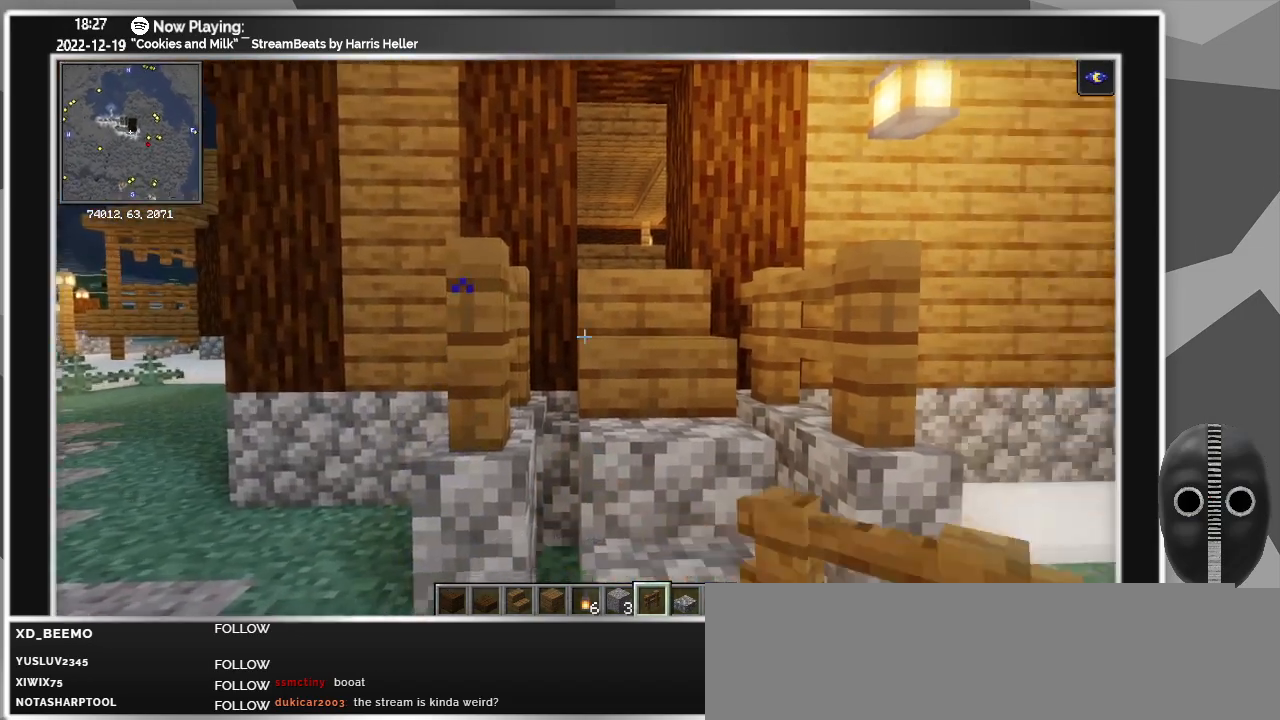
{"keys": [], "mouse": [], "events": [[17, "w", "down"], [350, "w", "up"]]}
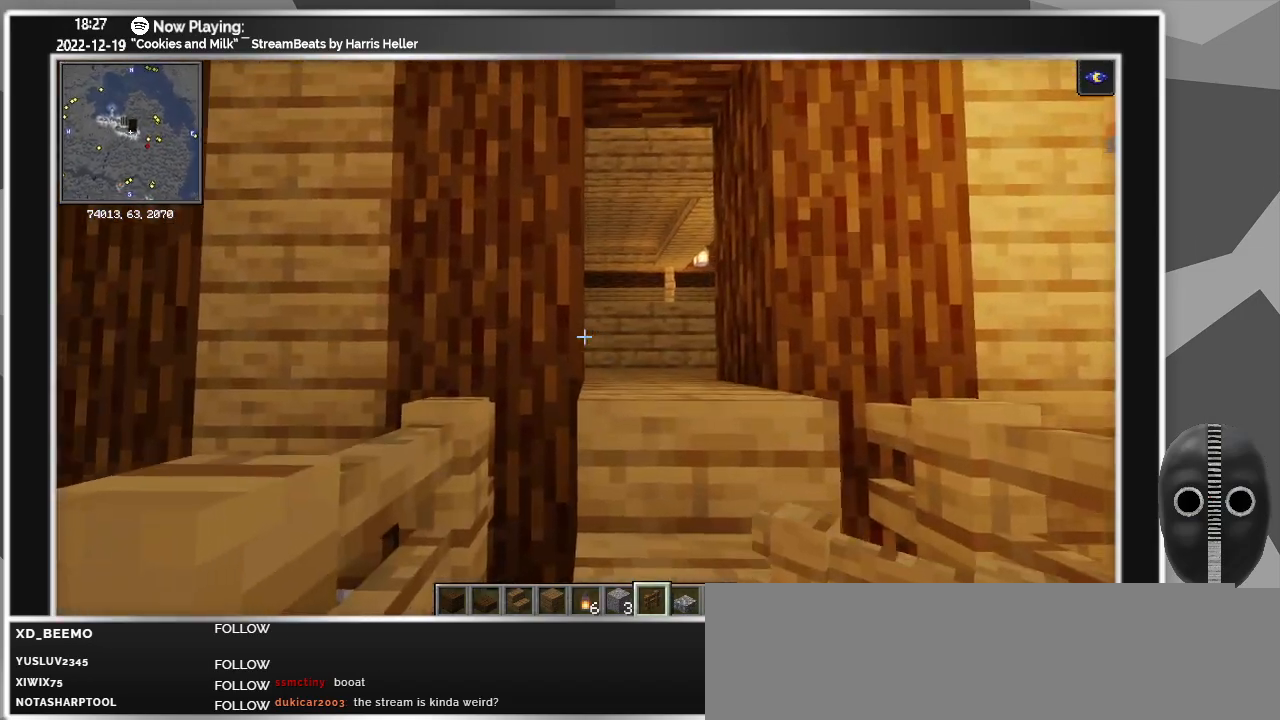
{"keys": [], "mouse": [], "events": [[167, "d", "down"], [267, "d", "up"]]}
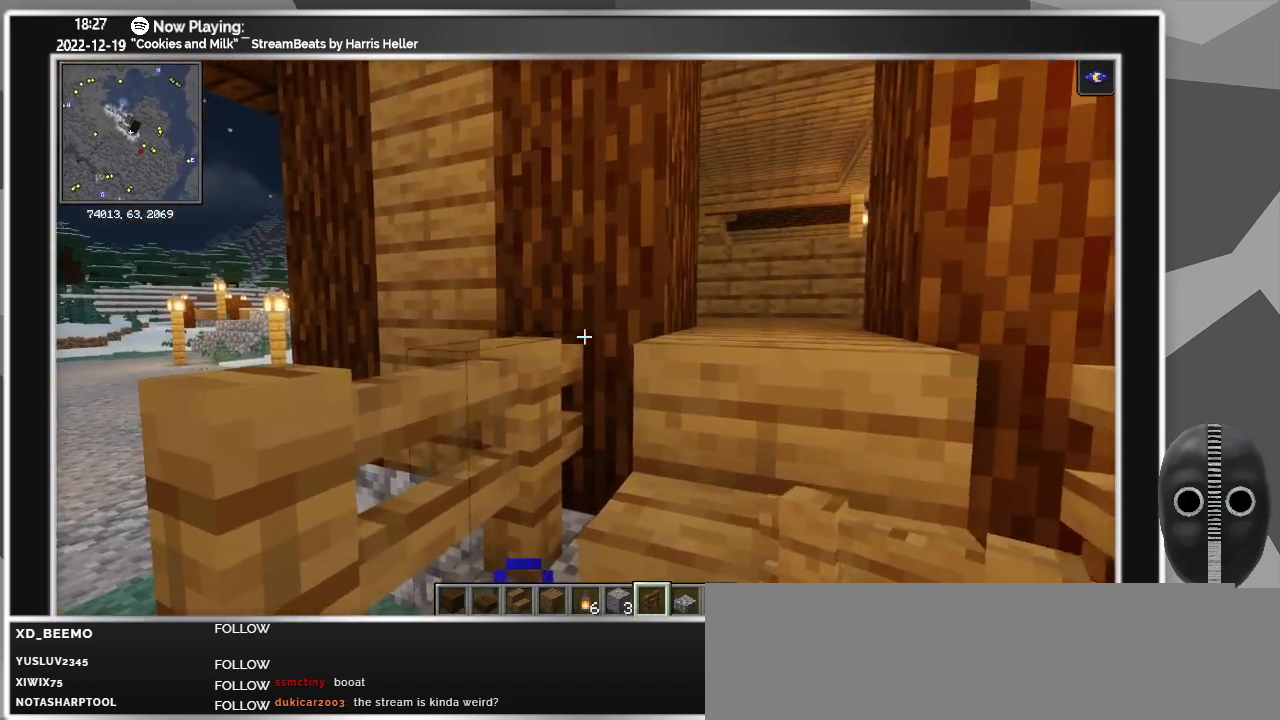
{"keys": [], "mouse": [], "events": [[150, "w", "down"], [250, "w", "up"]]}
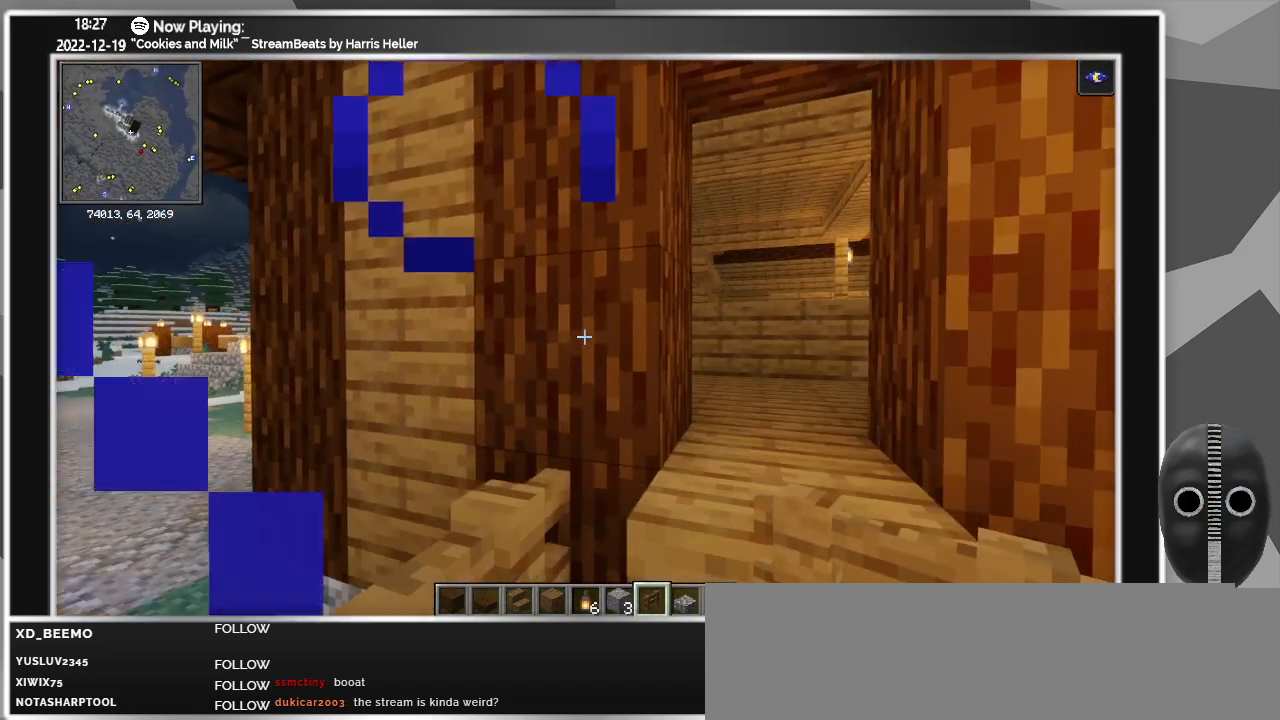
{"keys": [], "mouse": [], "events": [[67, "w", "down"], [117, "w", "up"], [300, "mouse_right", "down"], [400, "mouse_right", "up"]]}
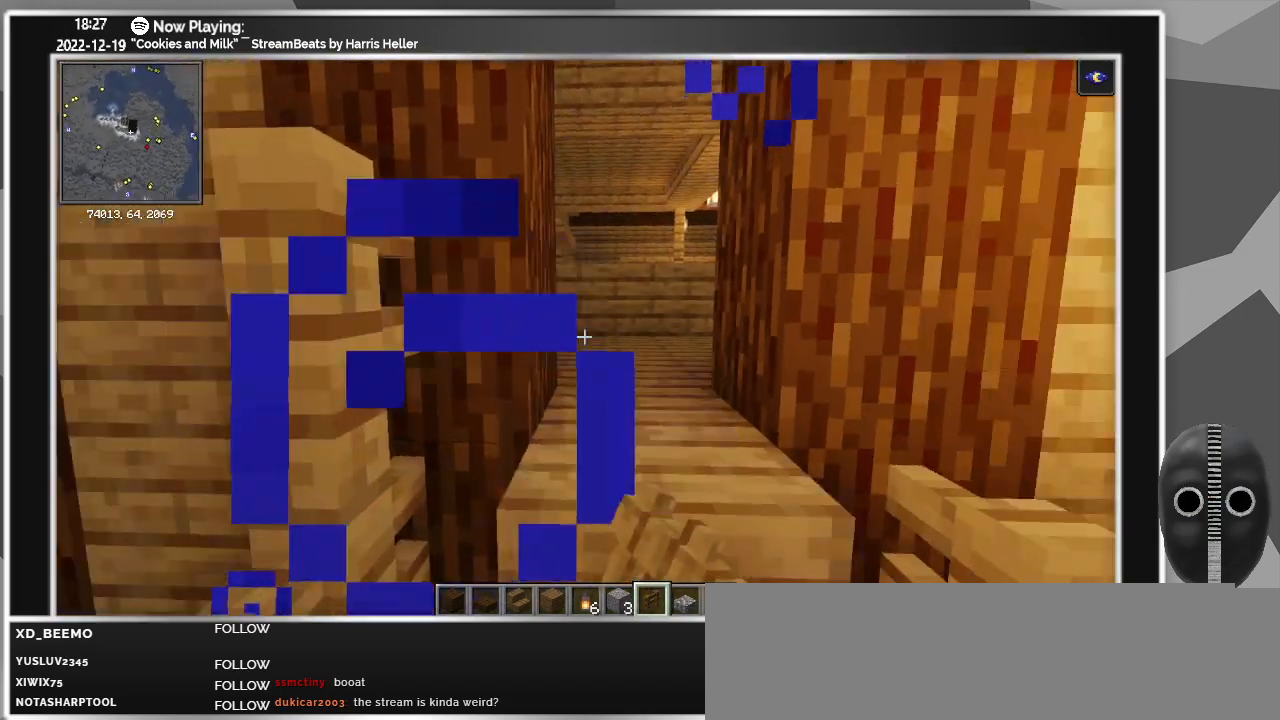
{"keys": ["s"], "mouse": [], "events": [[317, "mouse_right", "down"], [400, "mouse_right", "up"], [500, "s", "down"]]}
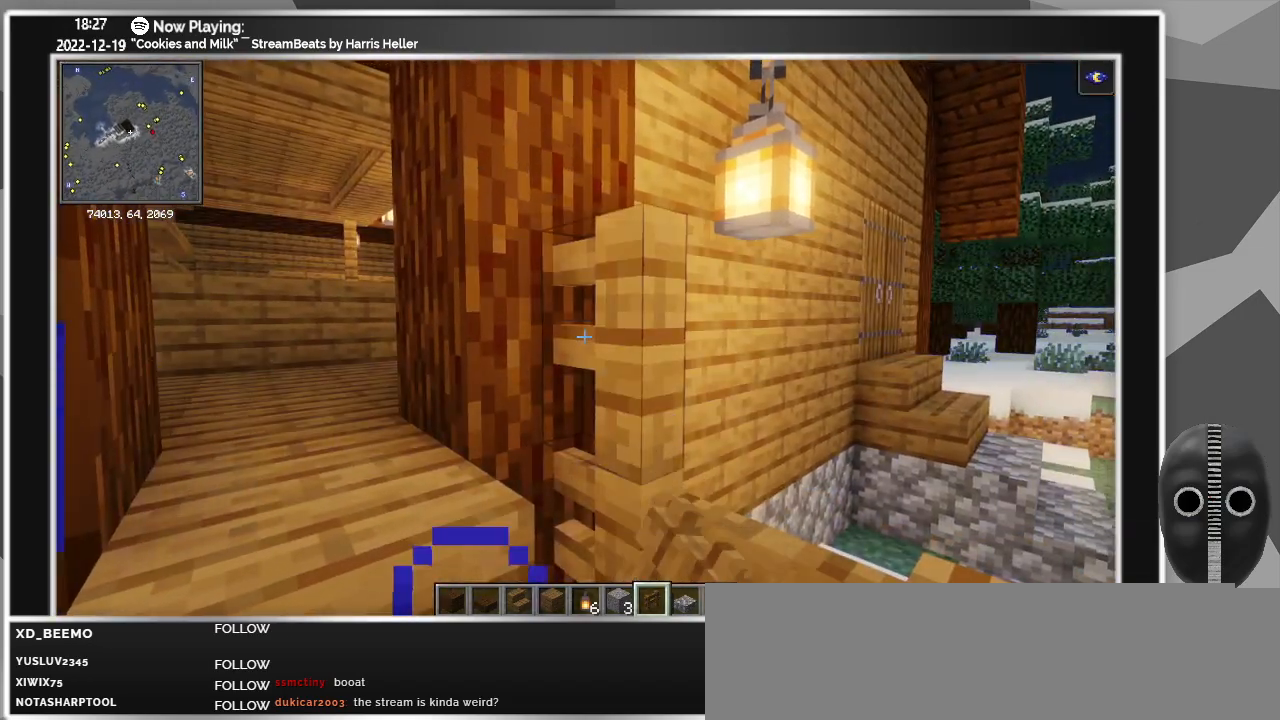
{"keys": ["d", "s"], "mouse": [], "events": [[183, "d", "down"]]}
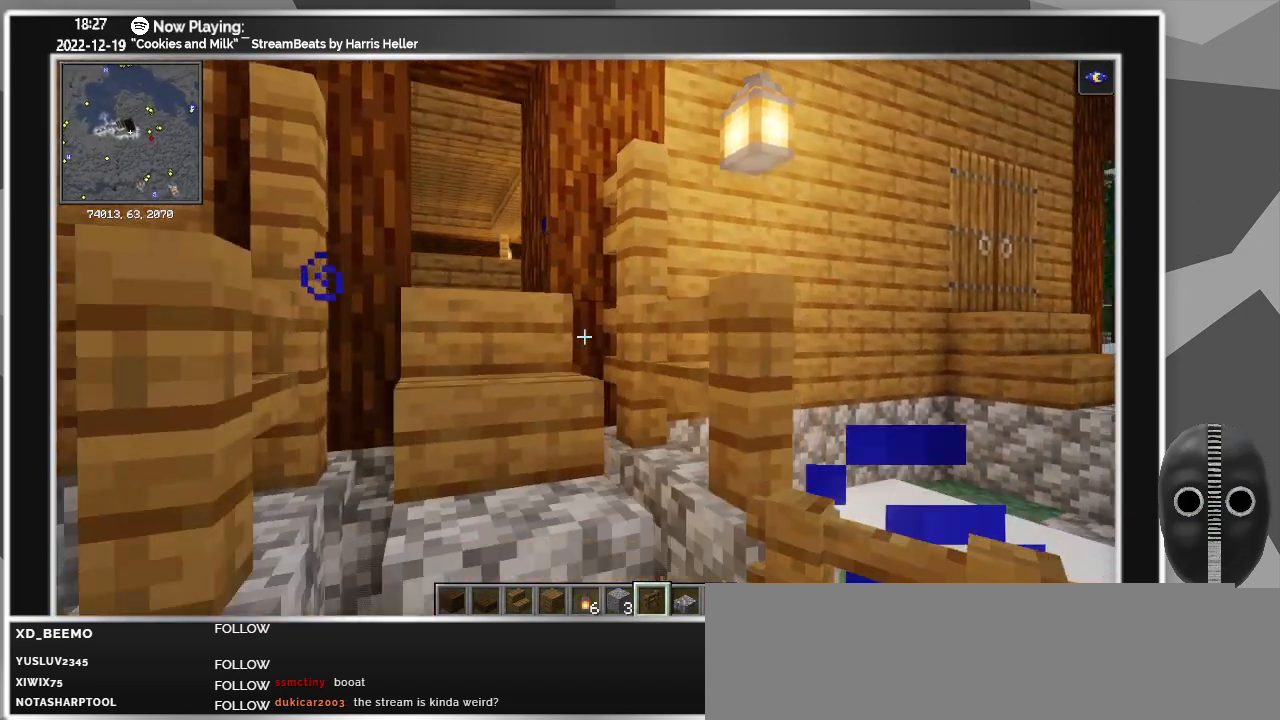
{"keys": ["a", "s"], "mouse": [], "events": [[17, "d", "up"], [217, "a", "down"]]}
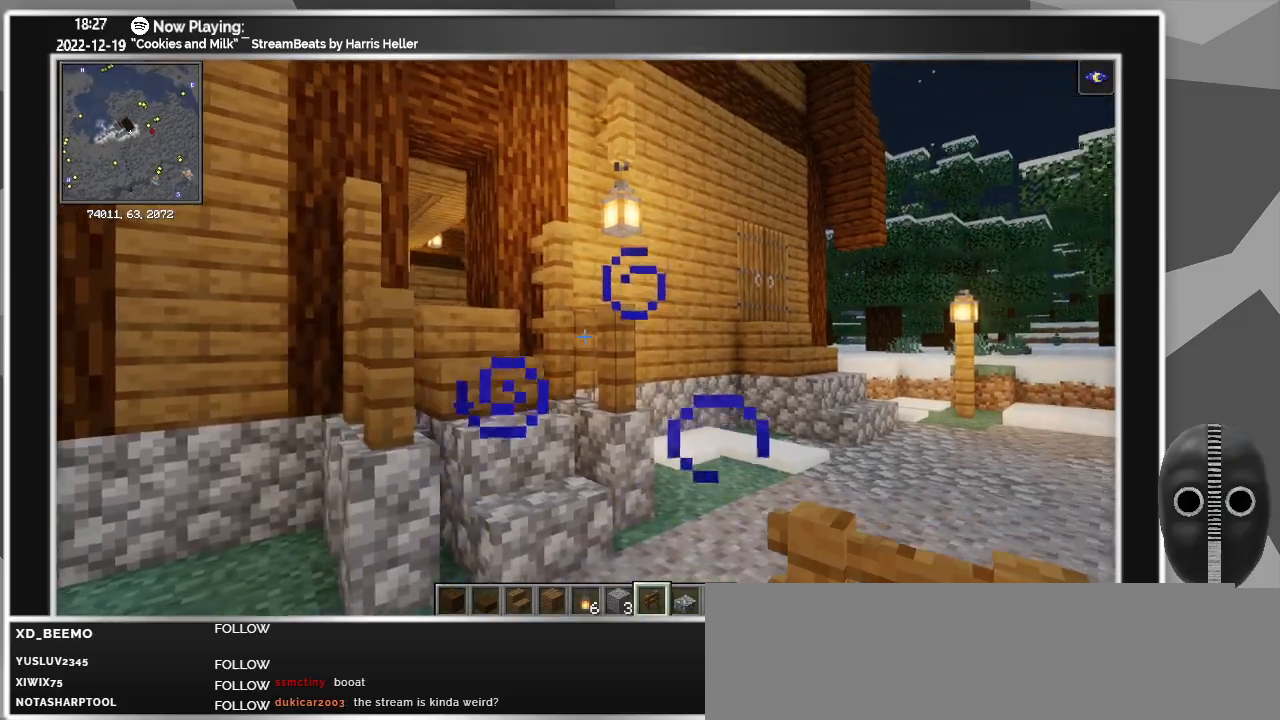
{"keys": [], "mouse": [], "events": [[317, "a", "up"], [317, "s", "up"]]}
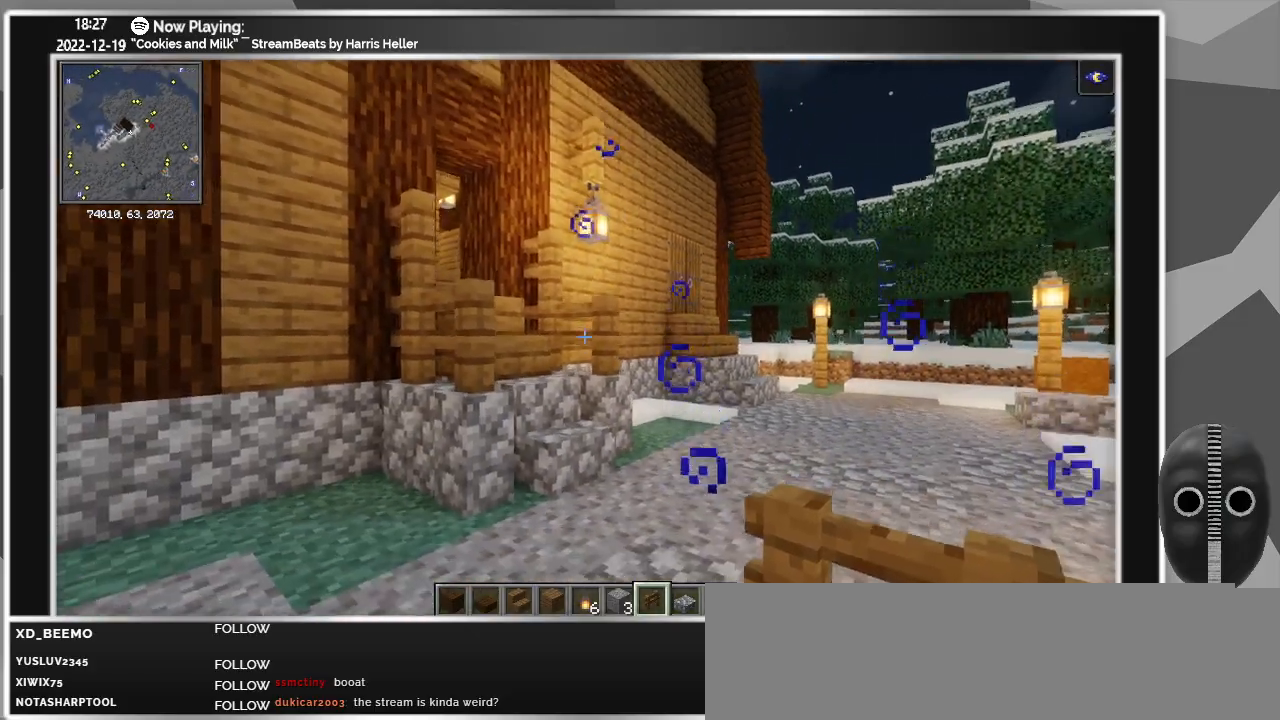
{"keys": ["d", "w"], "mouse": [], "events": [[200, "w", "down"], [433, "d", "down"]]}
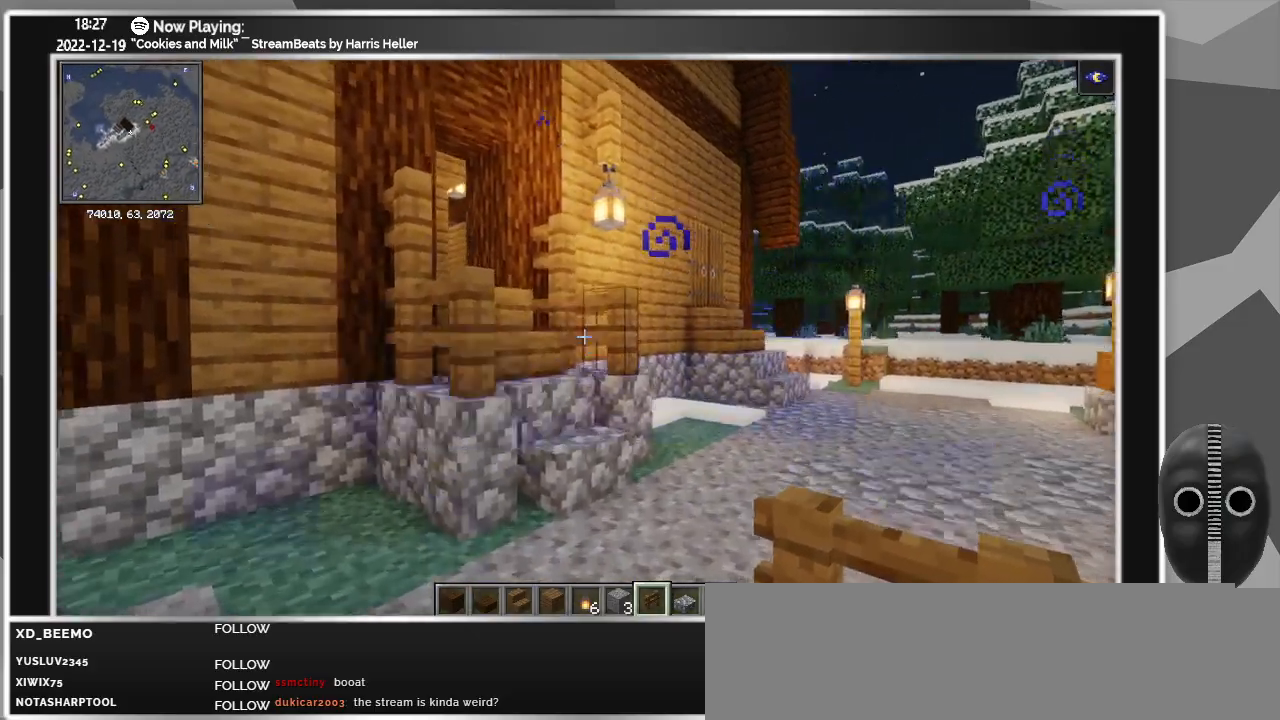
{"keys": ["d", "w"], "mouse": [], "events": [[100, "d", "up"], [433, "d", "down"]]}